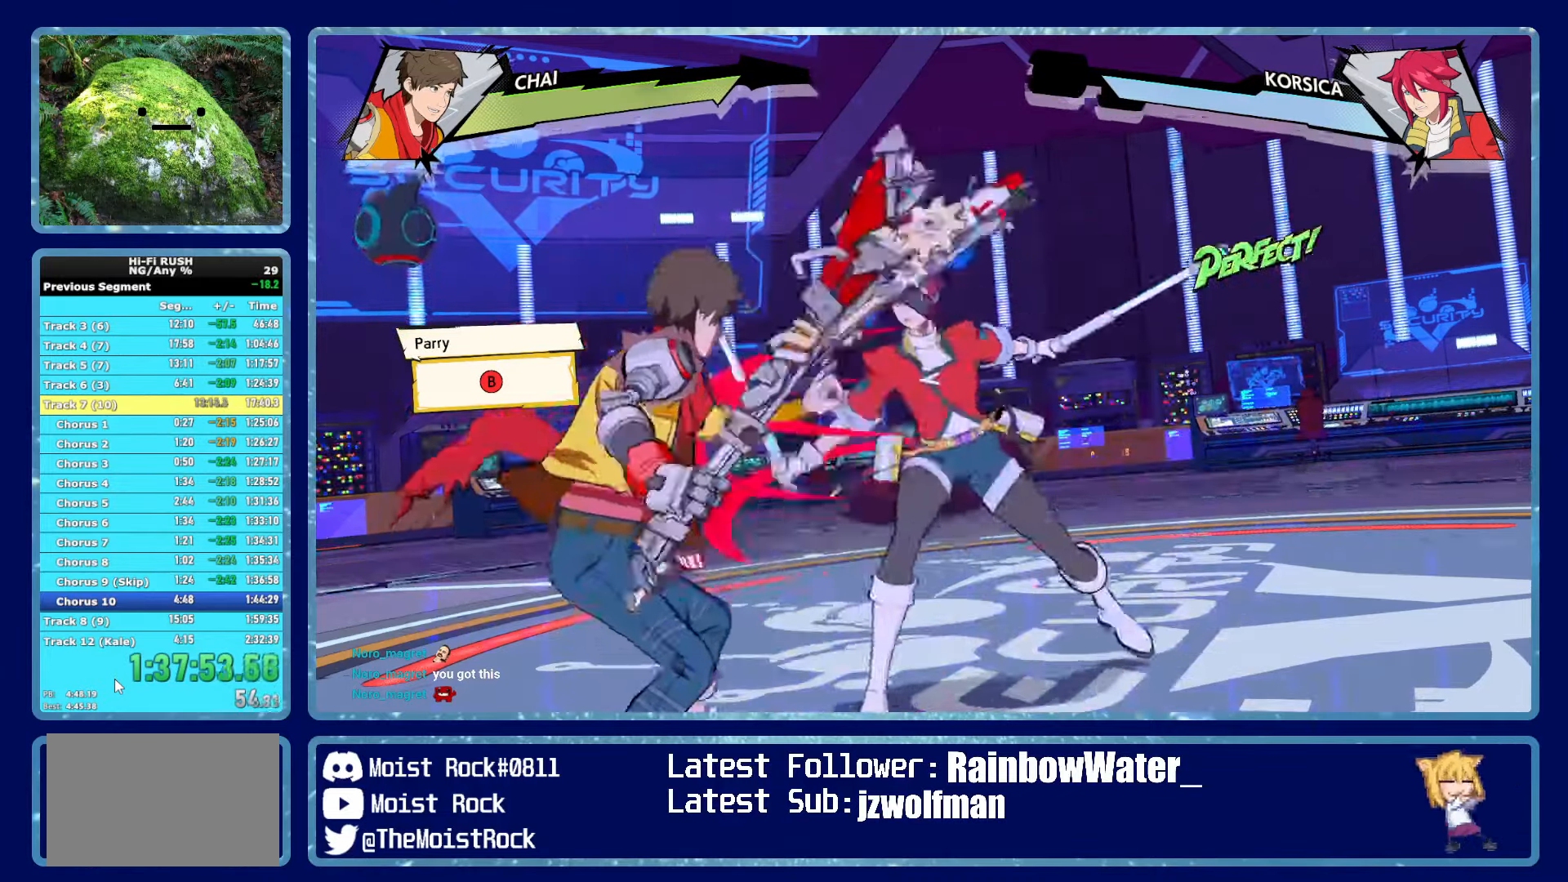
Gameplay with a controller (Xbox layout); each line is a JSON object with the inputs held at the frame after it. "events" lists button and stick changes between this image and that frame as [ms after this image, input, new state], when the widget could be followed in between.
{"buttons": ["B"], "left_stick": "center", "right_stick": "center", "events": [[417, "B", "down"]]}
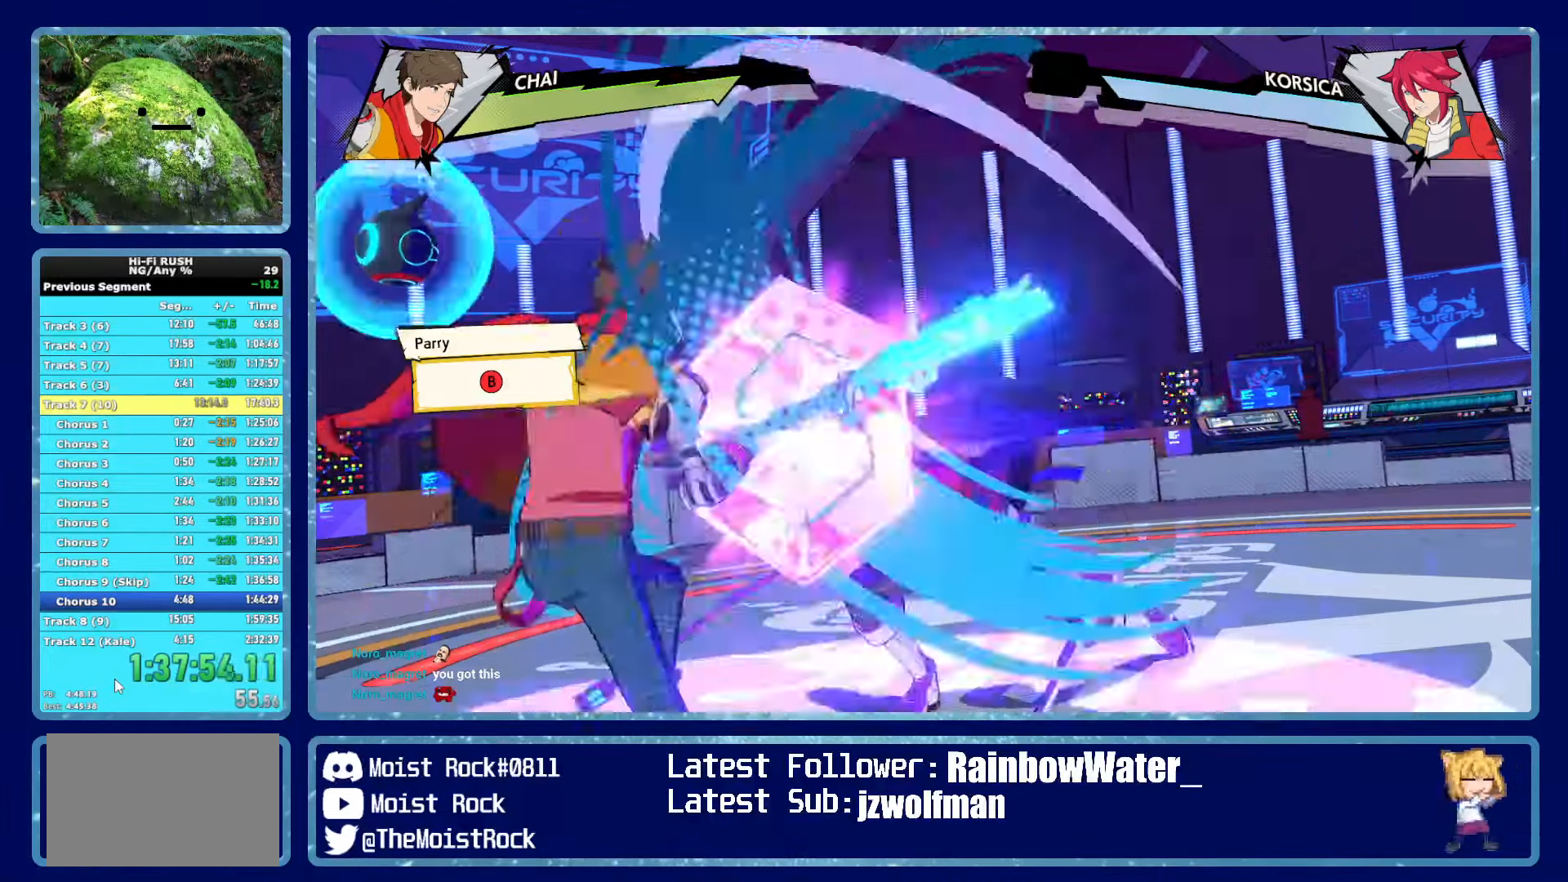
{"buttons": [], "left_stick": "center", "right_stick": "center", "events": [[17, "B", "up"], [350, "B", "down"], [434, "B", "up"]]}
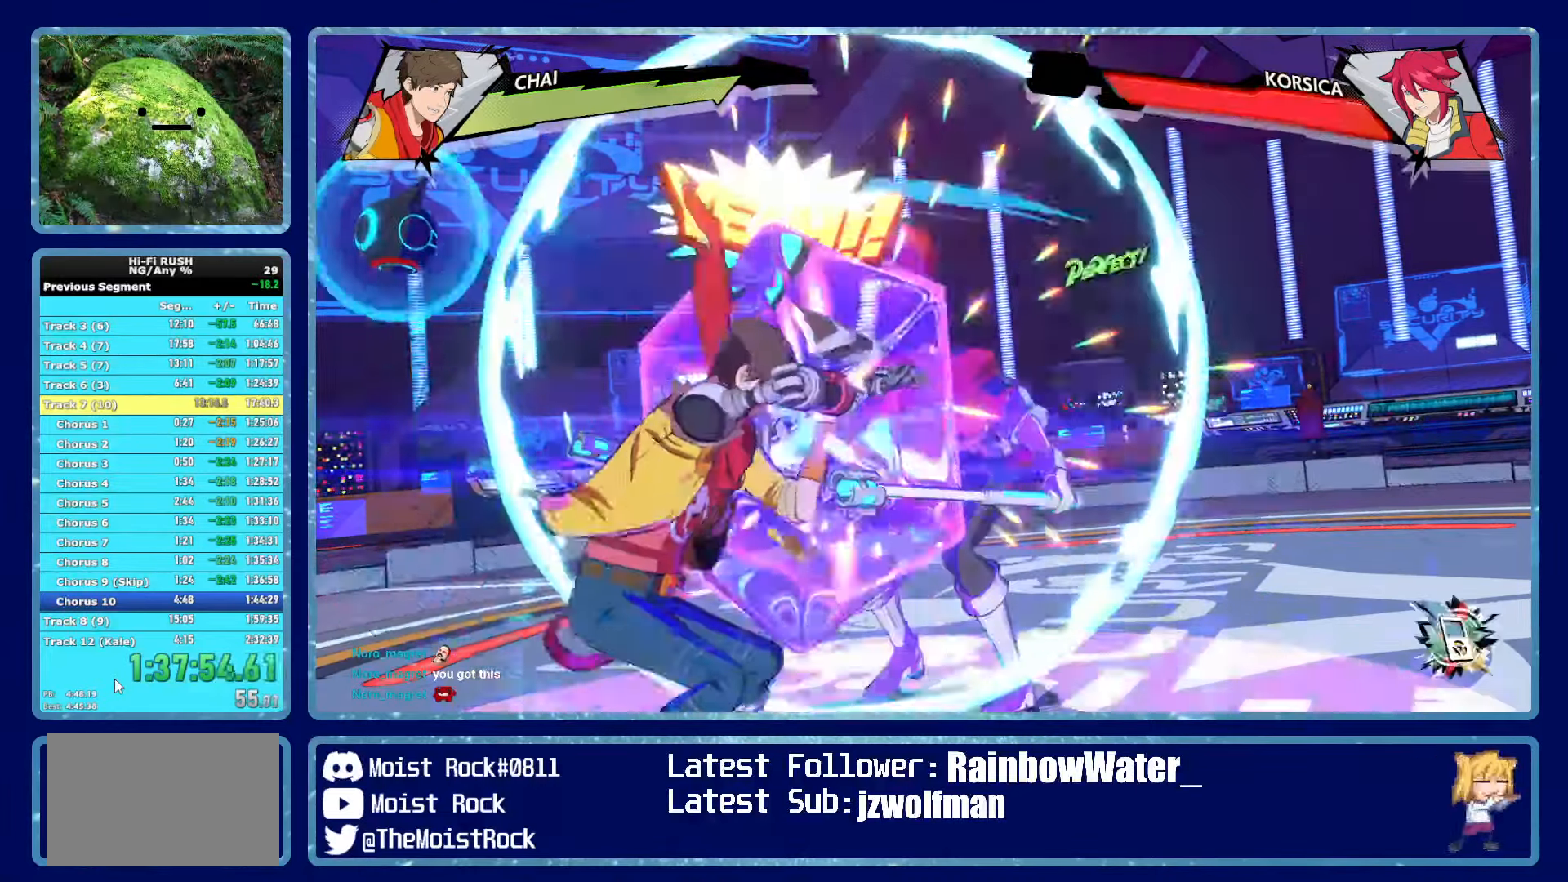
{"buttons": [], "left_stick": "center", "right_stick": "center", "events": [[300, "A", "down"], [334, "A", "up"], [417, "A", "down"], [467, "A", "up"]]}
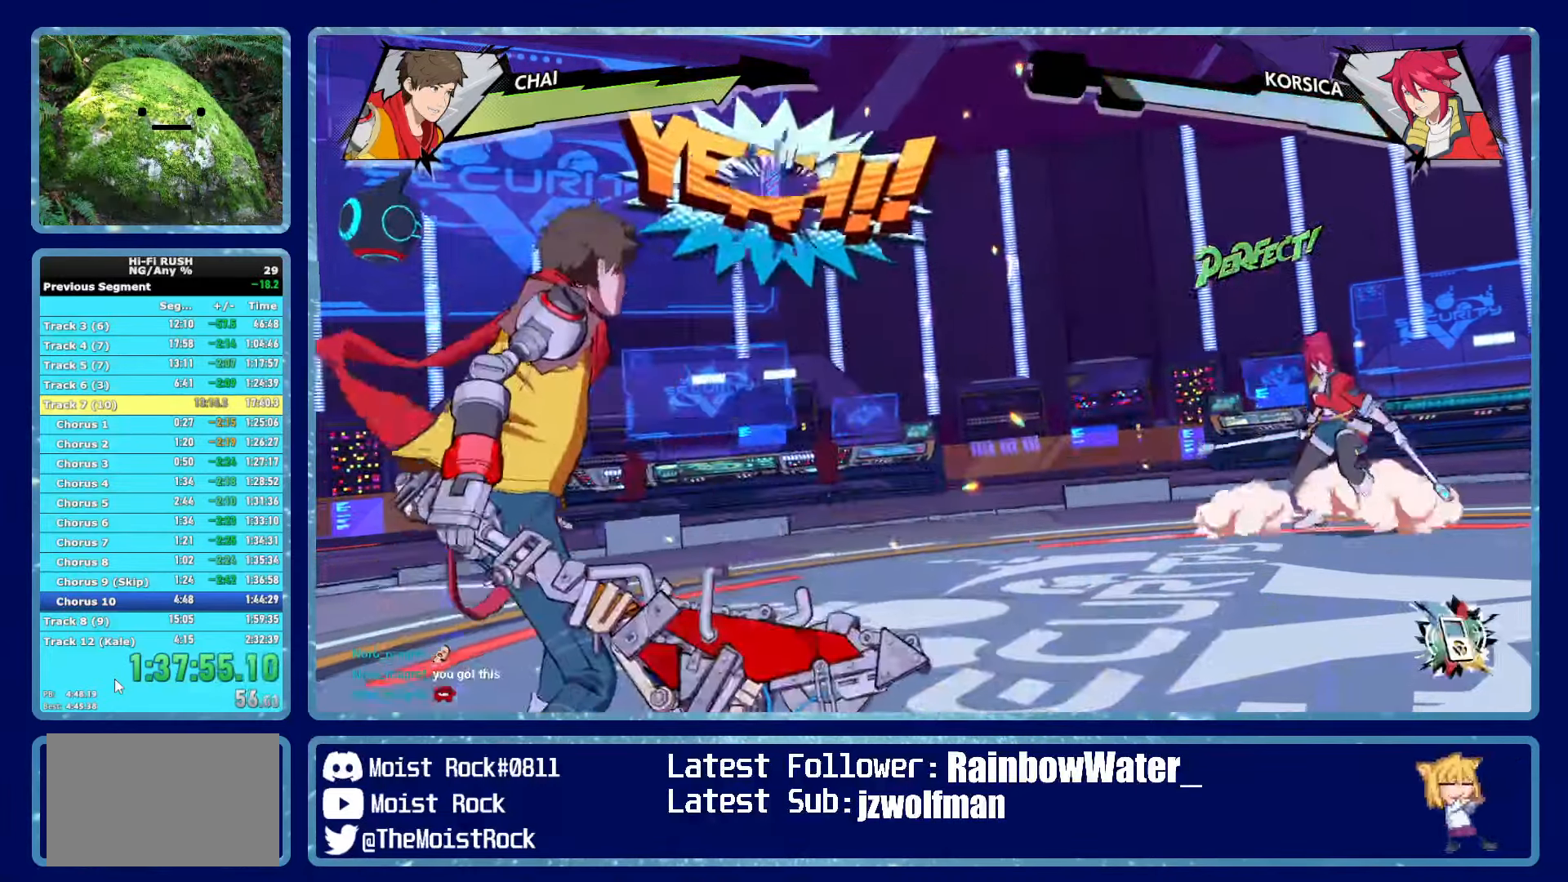
{"buttons": ["A"], "left_stick": "center", "right_stick": "center", "events": [[34, "A", "down"], [84, "A", "up"], [150, "A", "down"], [183, "A", "up"], [250, "A", "down"], [300, "A", "up"], [366, "A", "down"], [416, "A", "up"], [483, "A", "down"]]}
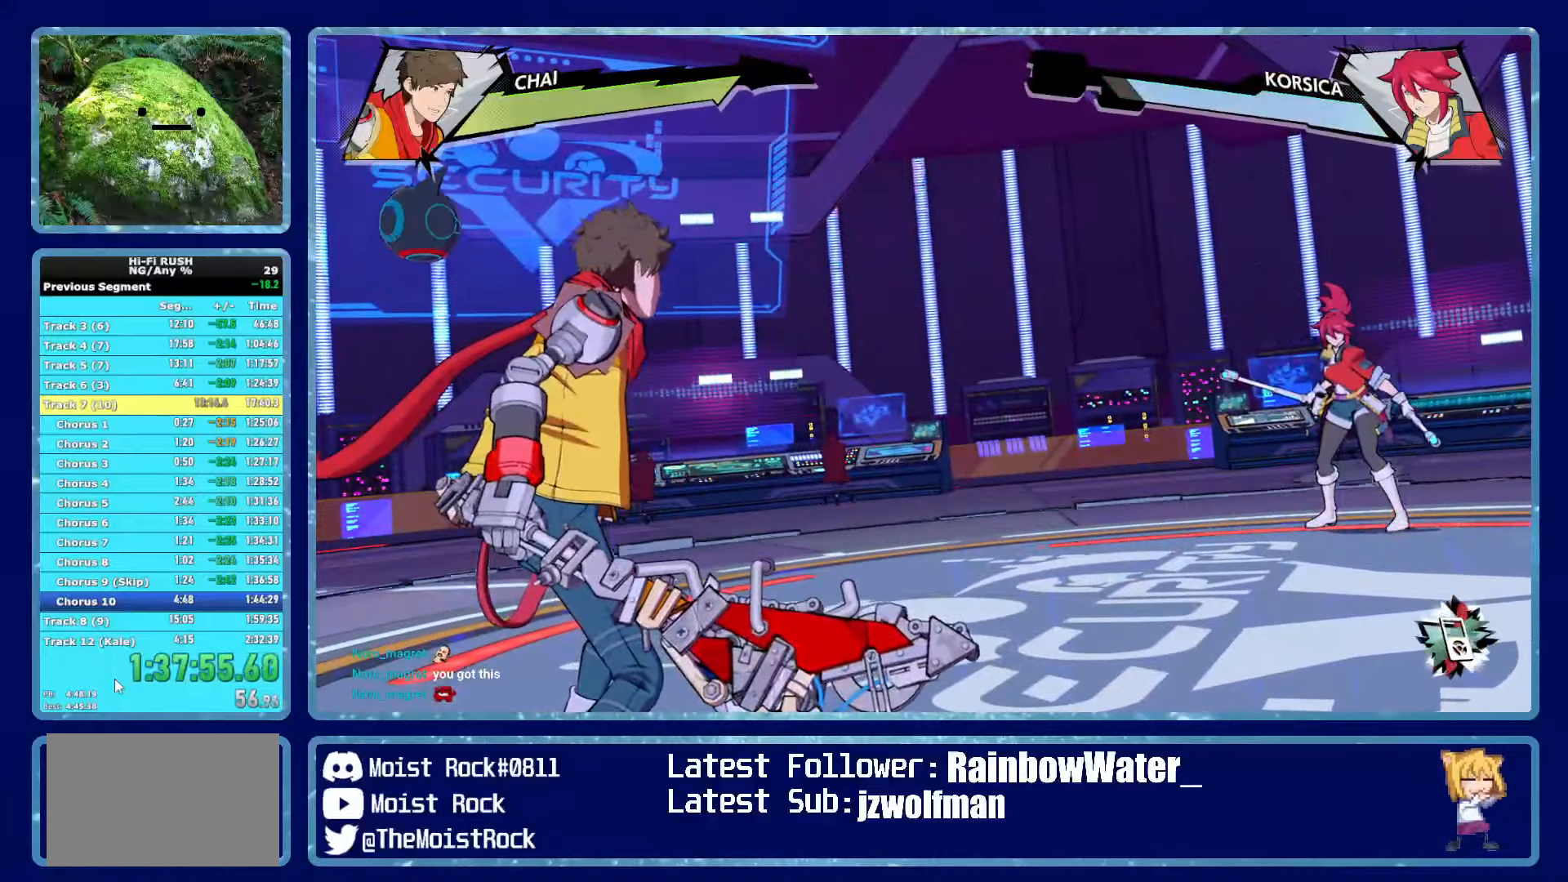
{"buttons": [], "left_stick": "center", "right_stick": "center", "events": [[50, "A", "up"], [116, "A", "down"], [183, "A", "up"], [250, "A", "down"], [316, "A", "up"], [450, "A", "down"], [500, "A", "up"]]}
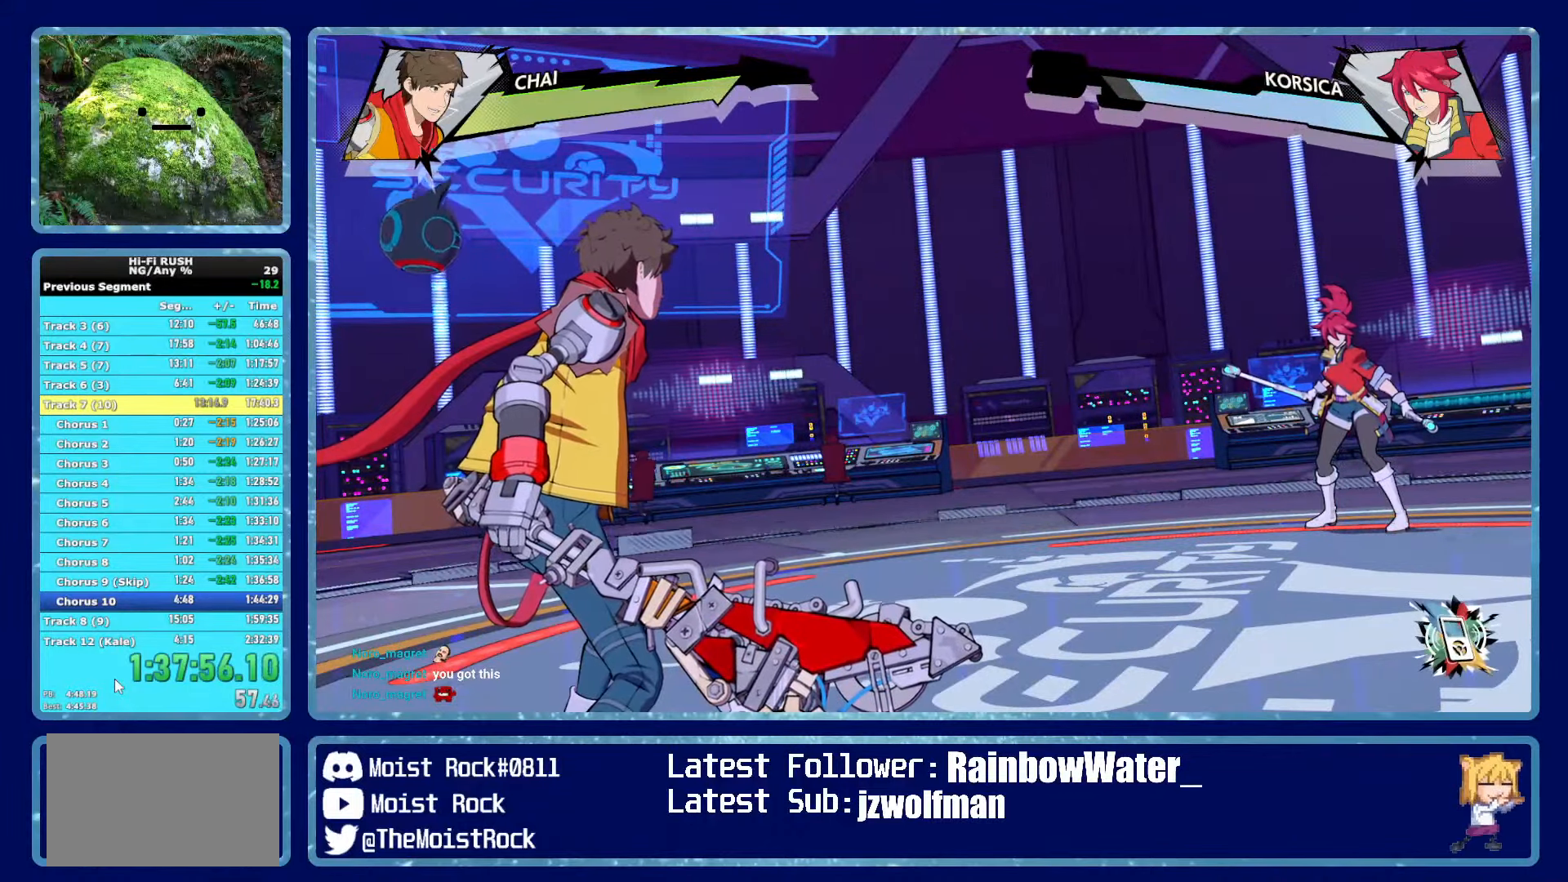
{"buttons": ["A"], "left_stick": "center", "right_stick": "center", "events": [[50, "A", "down"], [116, "A", "up"], [183, "A", "down"], [233, "A", "up"], [283, "A", "down"], [333, "A", "up"], [400, "A", "down"], [450, "A", "up"], [500, "A", "down"]]}
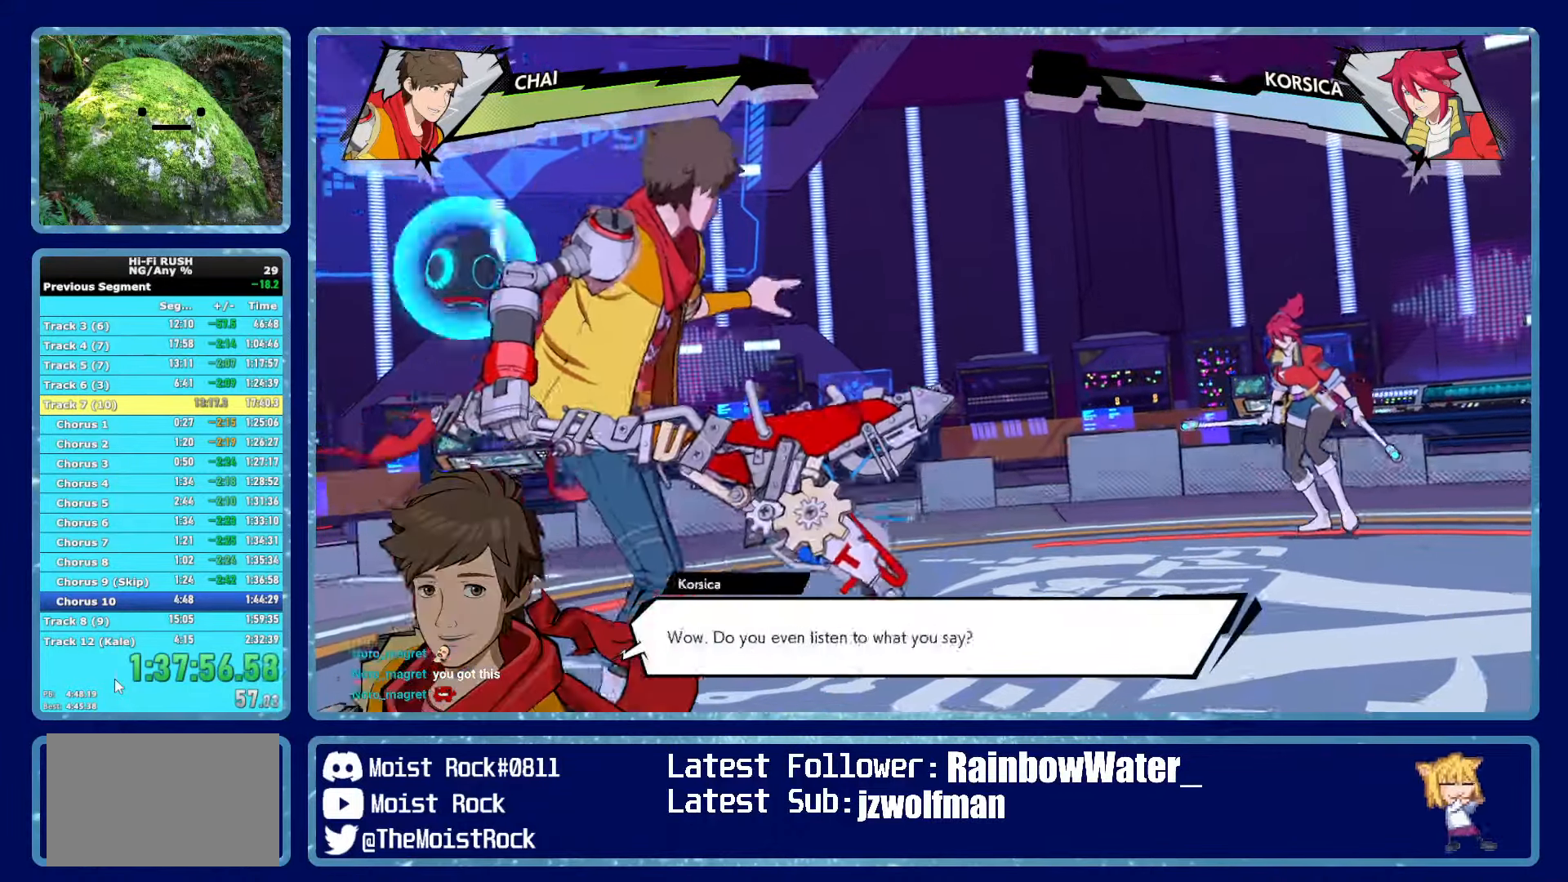
{"buttons": [], "left_stick": "center", "right_stick": "center", "events": [[50, "A", "up"], [116, "A", "down"], [166, "A", "up"], [216, "A", "down"], [283, "A", "up"], [350, "A", "down"], [383, "A", "up"], [450, "A", "down"], [500, "A", "up"]]}